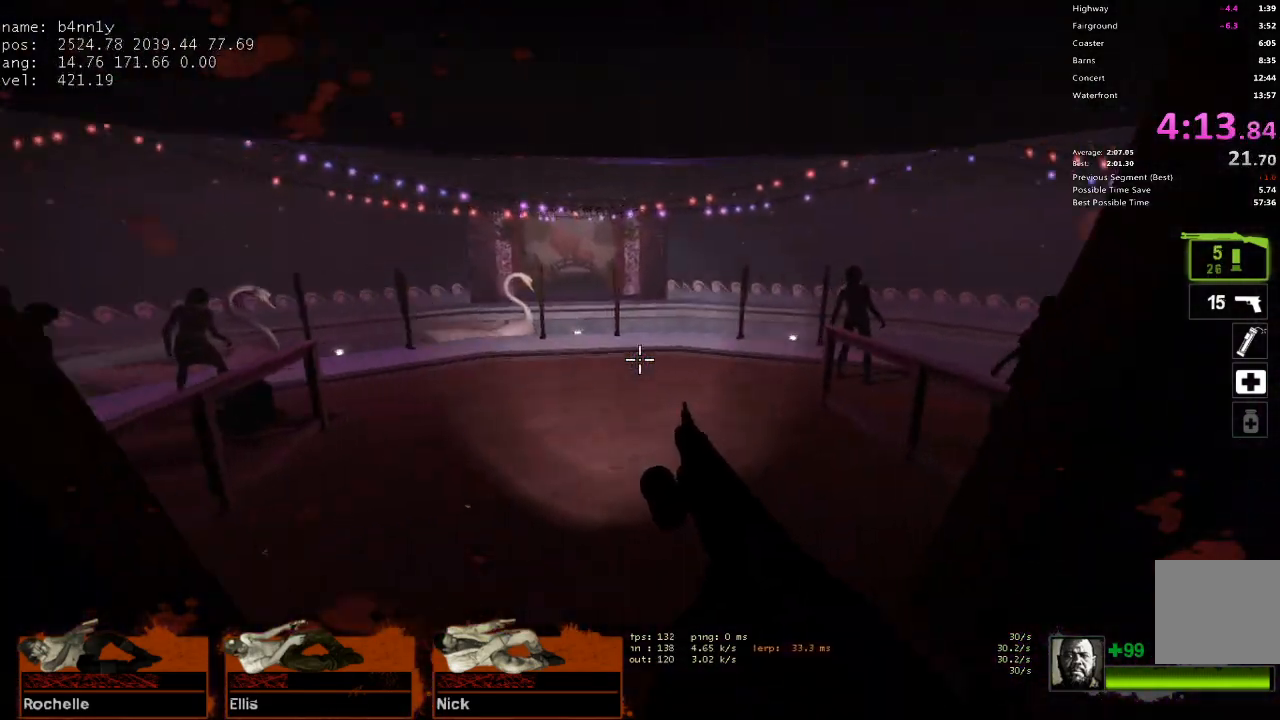
Gameplay with keyboard; each line is a JSON object with the keys held at the frame after it. "events" lists presses ("down") and releases ("up") of "1", "2", "3", "4", "5", "a", "alt", "c", "caps_lock", "ctrl", "d", "e", "f", "g", "q", "r", "s", "shift", "space", "t", "tab", "v", "w", "x" and "z" between this image and that frame as [ms after this image, input, new state], when the widget could be followed in between. No other keys are recorded. Mouse input is not recorded.
{"keys": ["d", "w"], "events": [[383, "d", "down"]]}
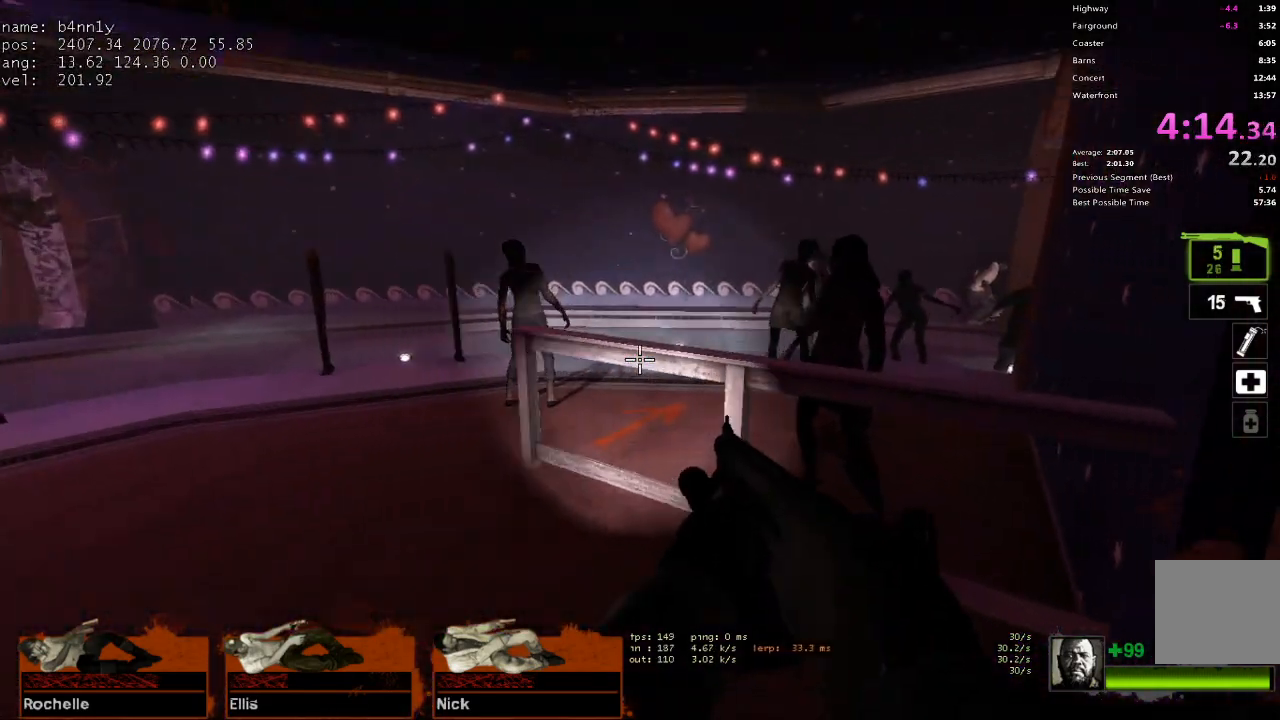
{"keys": ["w"], "events": [[167, "space", "down"], [167, "w", "up"], [250, "space", "up"], [483, "d", "up"], [483, "w", "down"]]}
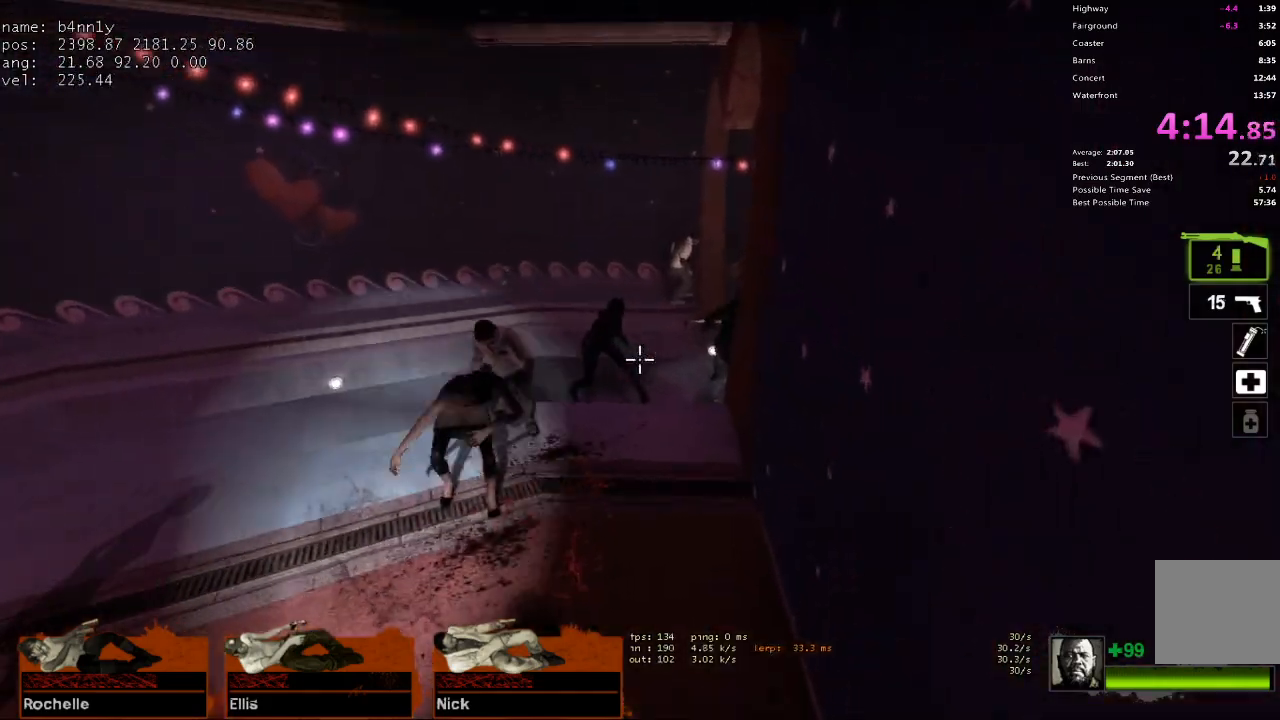
{"keys": ["w"], "events": []}
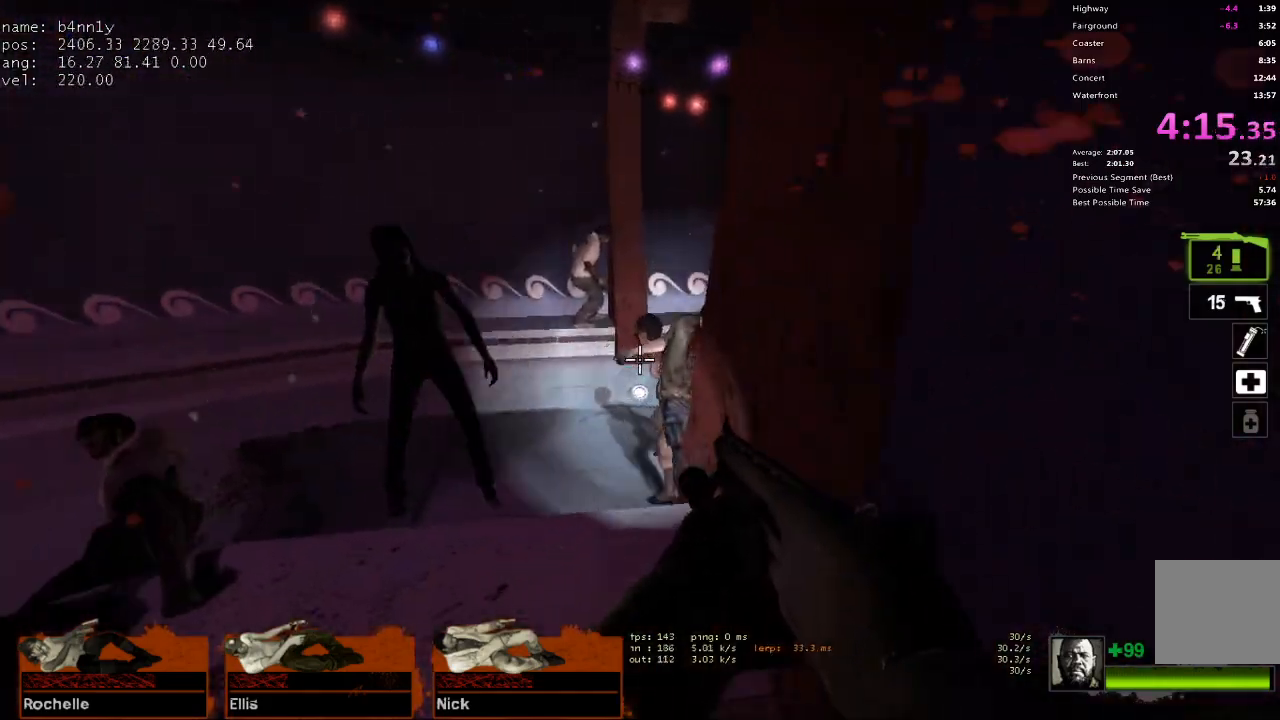
{"keys": ["d", "w"], "events": [[50, "a", "down"], [133, "a", "up"], [333, "d", "down"]]}
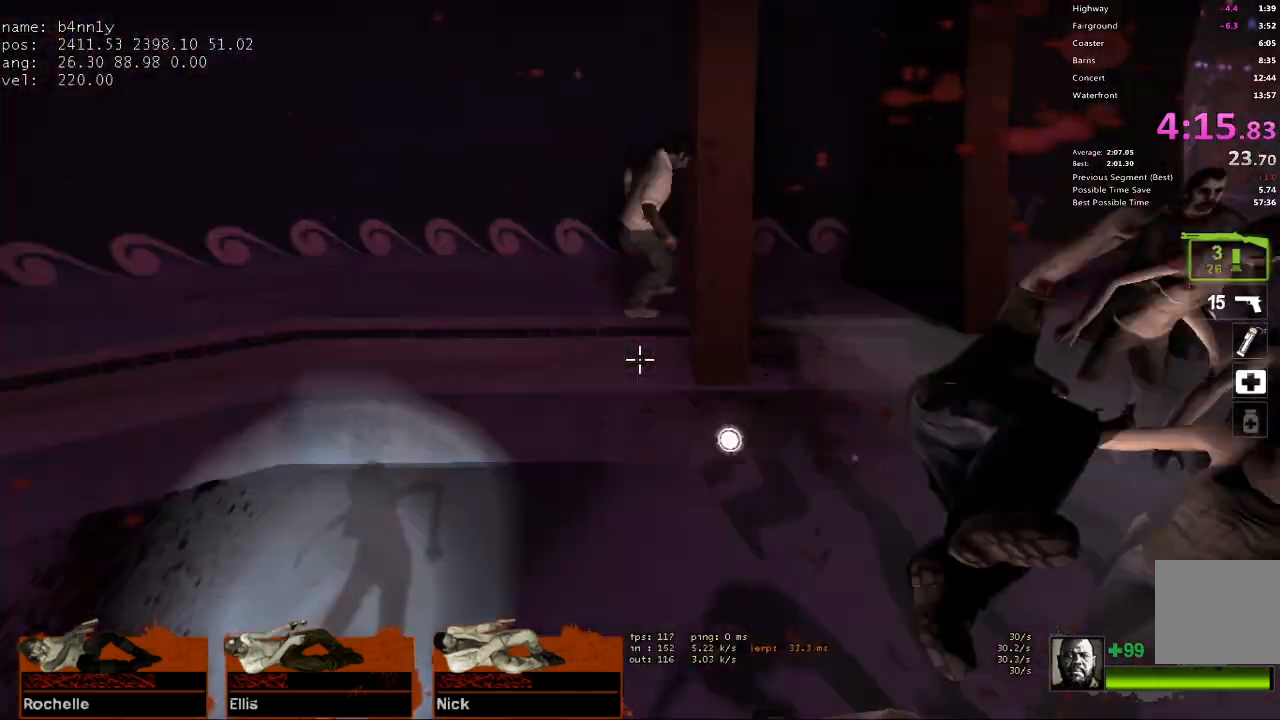
{"keys": ["w"], "events": [[17, "d", "up"], [200, "a", "down"], [300, "a", "up"], [350, "d", "down"], [433, "d", "up"]]}
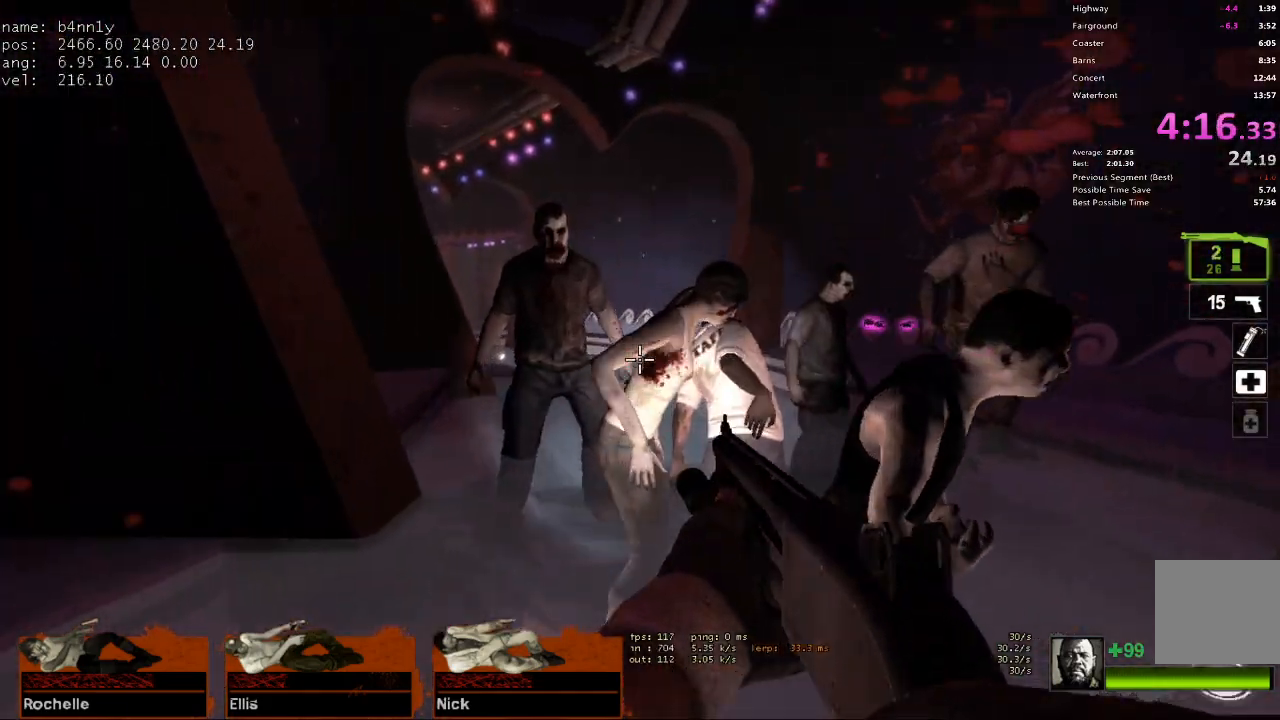
{"keys": ["w"], "events": [[117, "d", "down"], [267, "d", "up"], [317, "d", "down"], [400, "d", "up"]]}
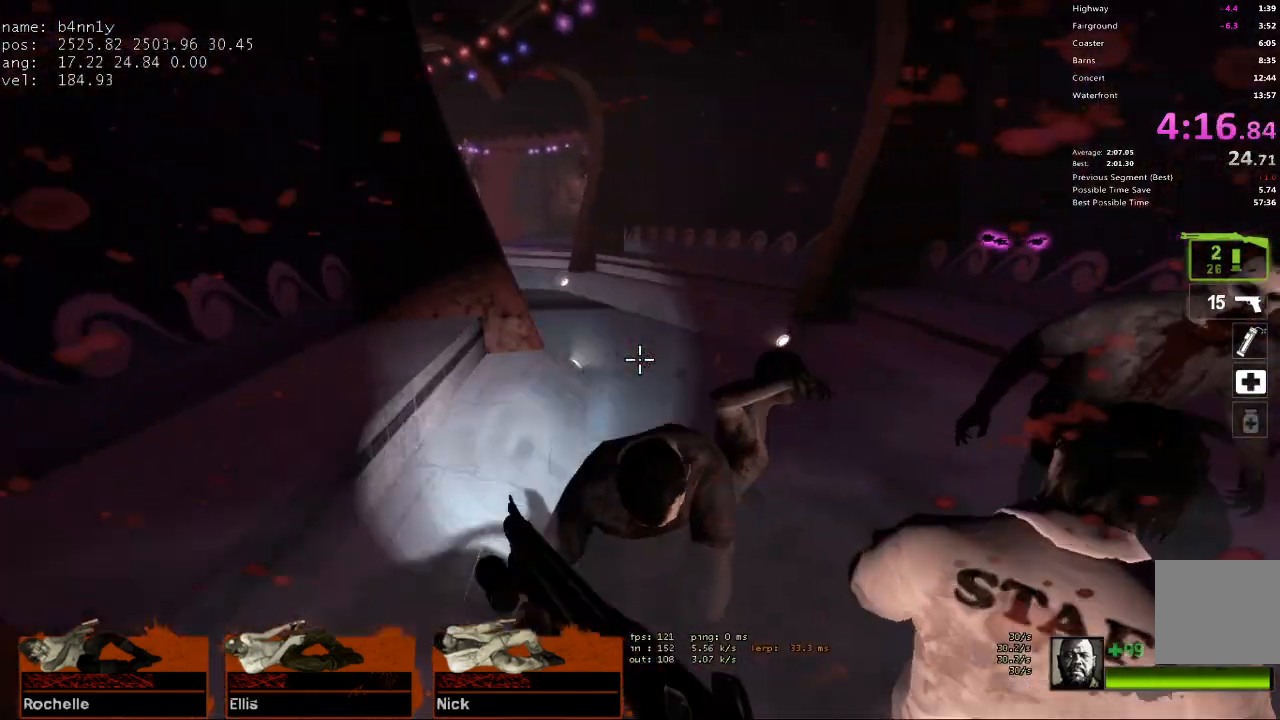
{"keys": ["w"], "events": [[367, "r", "down"], [467, "r", "up"]]}
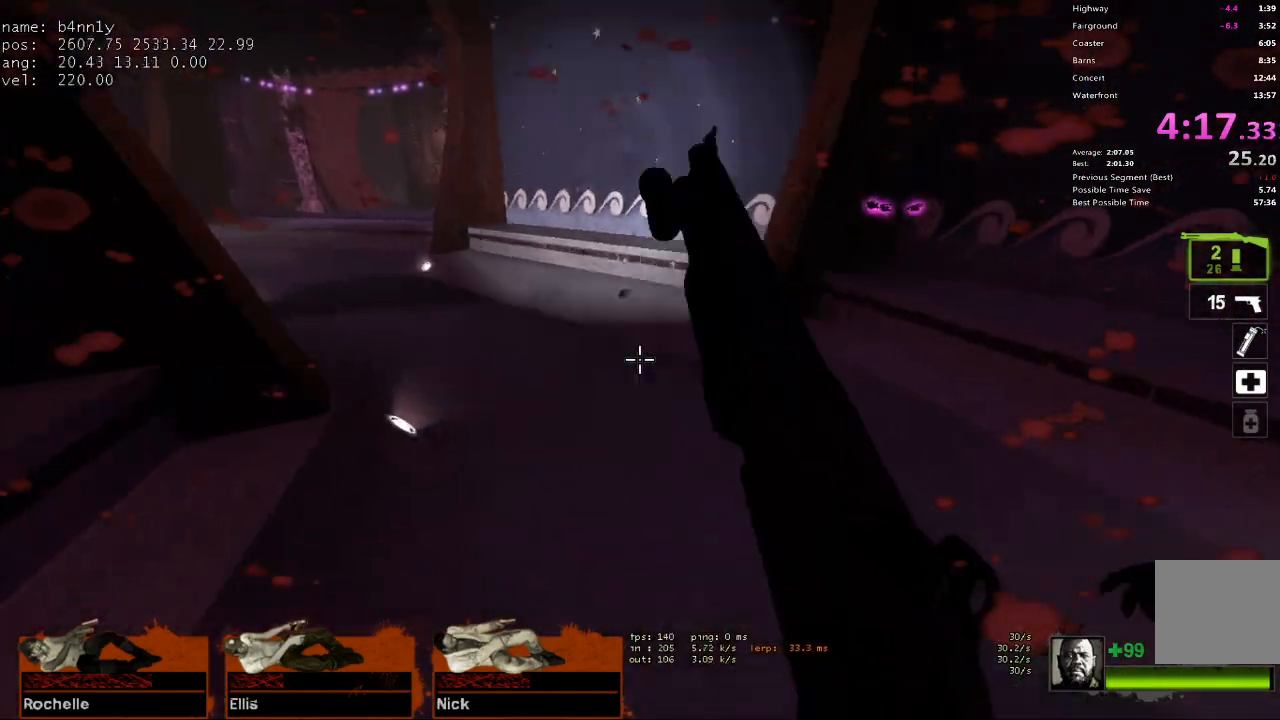
{"keys": ["w"], "events": [[100, "a", "down"], [150, "w", "up"], [383, "w", "down"], [433, "a", "up"]]}
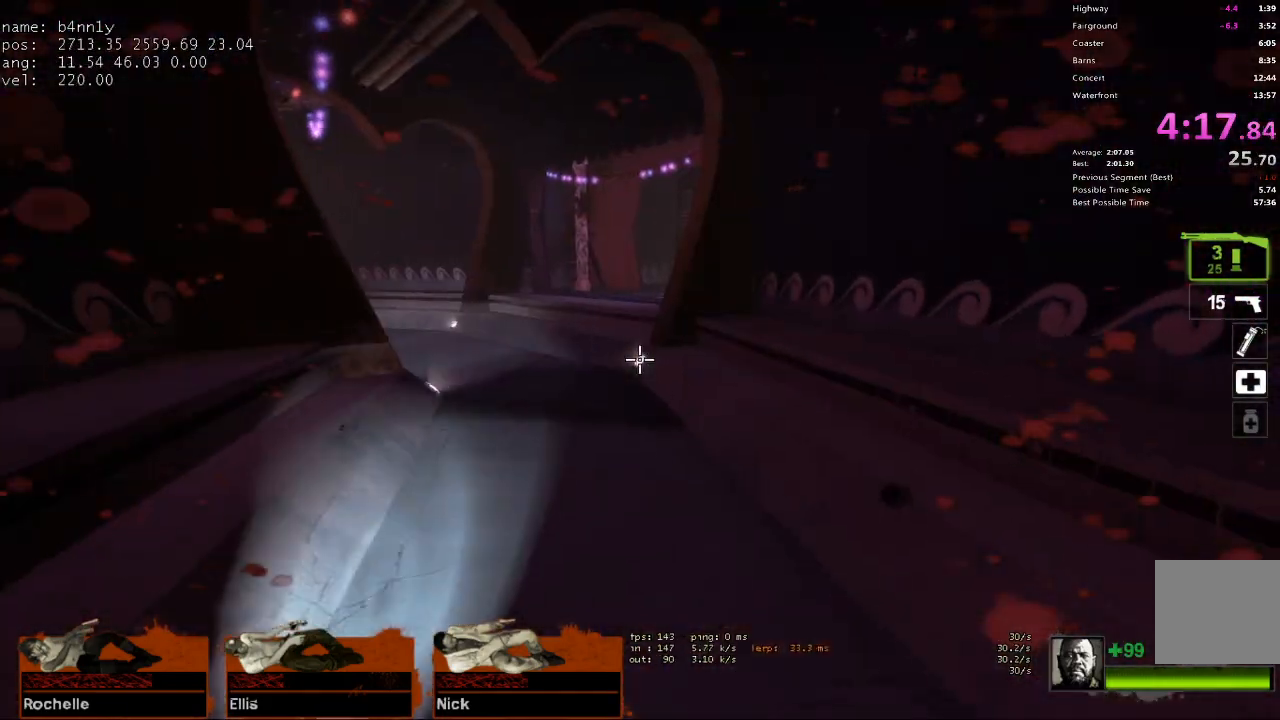
{"keys": ["a"], "events": [[167, "space", "down"], [267, "a", "down"], [267, "w", "up"], [350, "space", "up"]]}
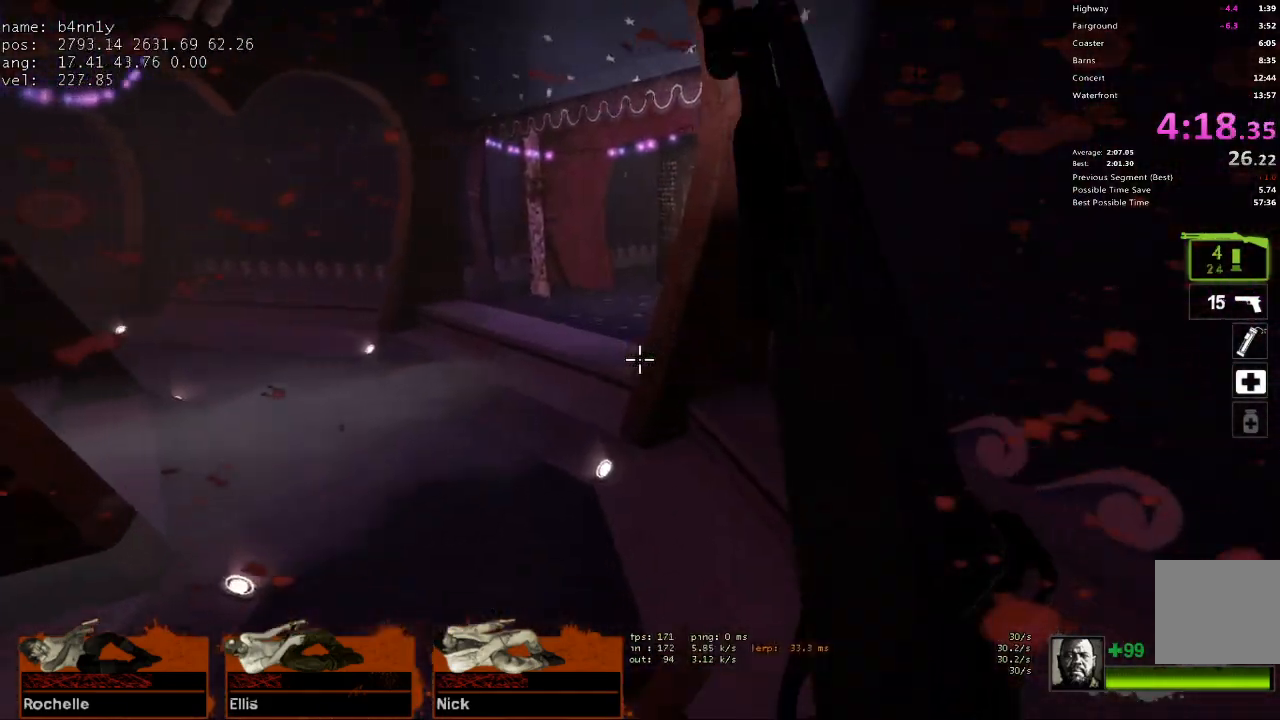
{"keys": ["a", "d", "space"], "events": [[317, "space", "down"], [417, "d", "down"]]}
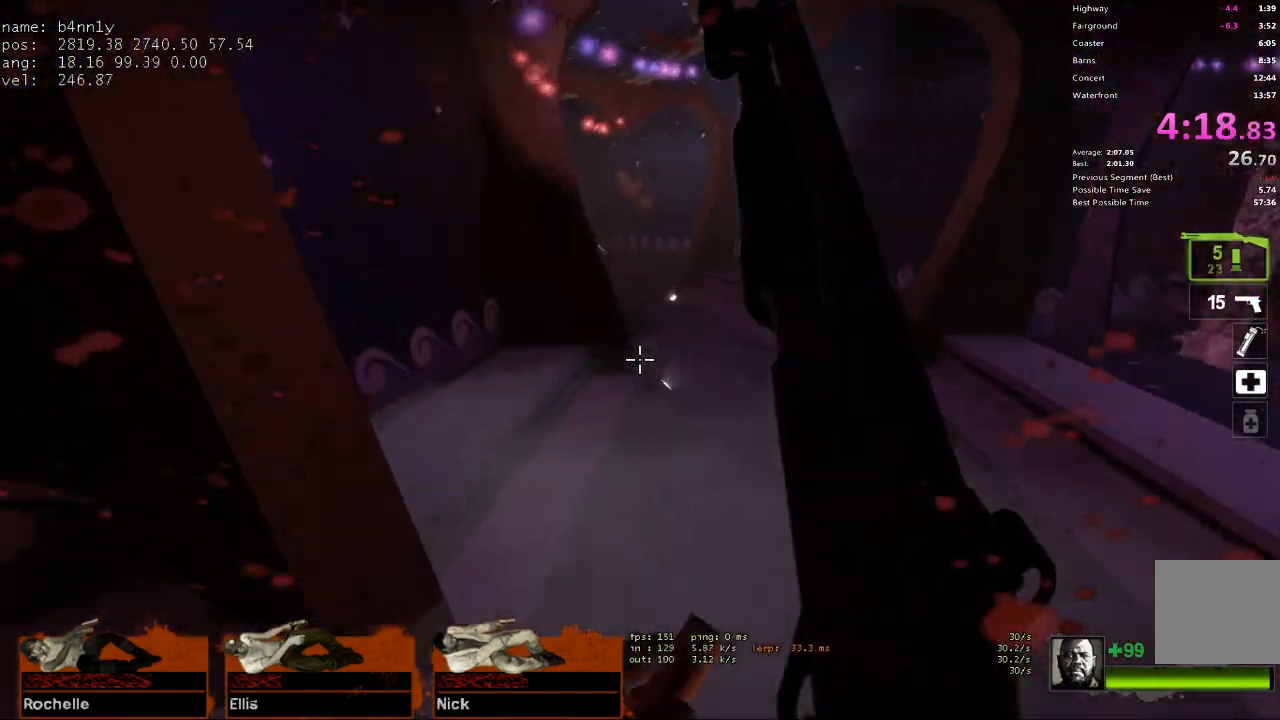
{"keys": ["a", "space"], "events": [[17, "a", "up"], [17, "space", "up"], [433, "space", "down"], [483, "a", "down"], [483, "d", "up"]]}
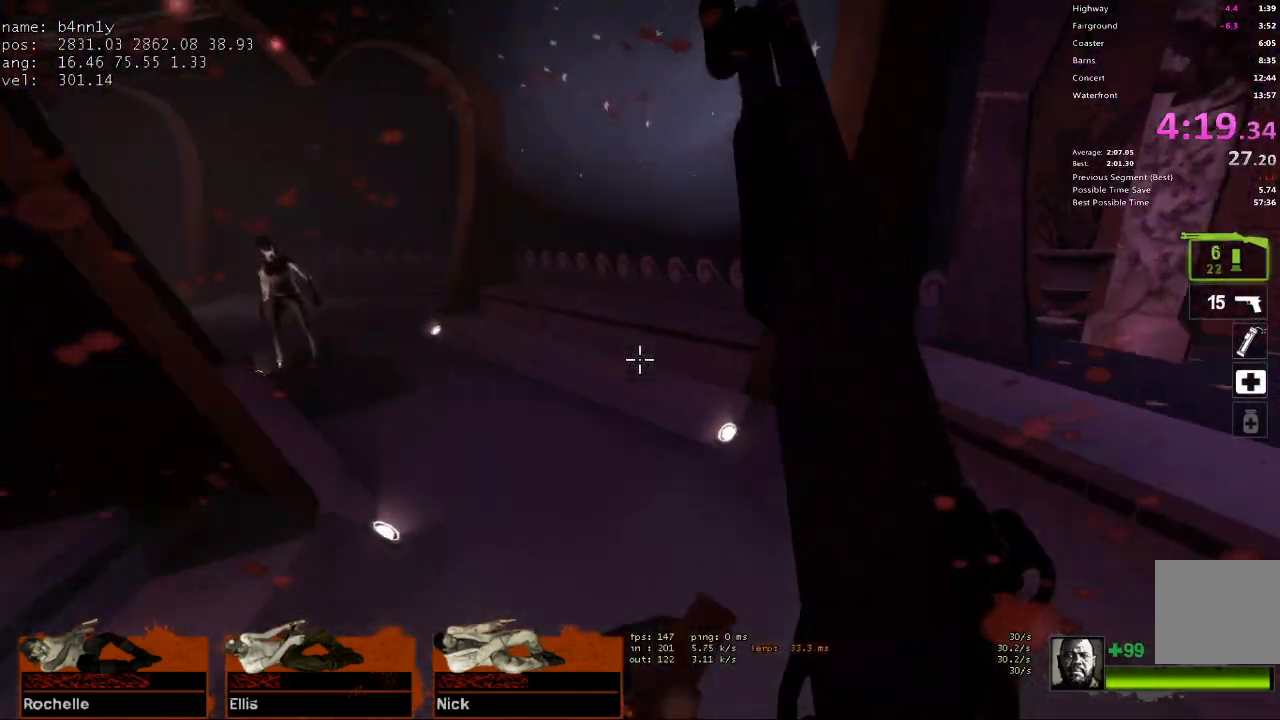
{"keys": ["a"], "events": [[117, "space", "up"]]}
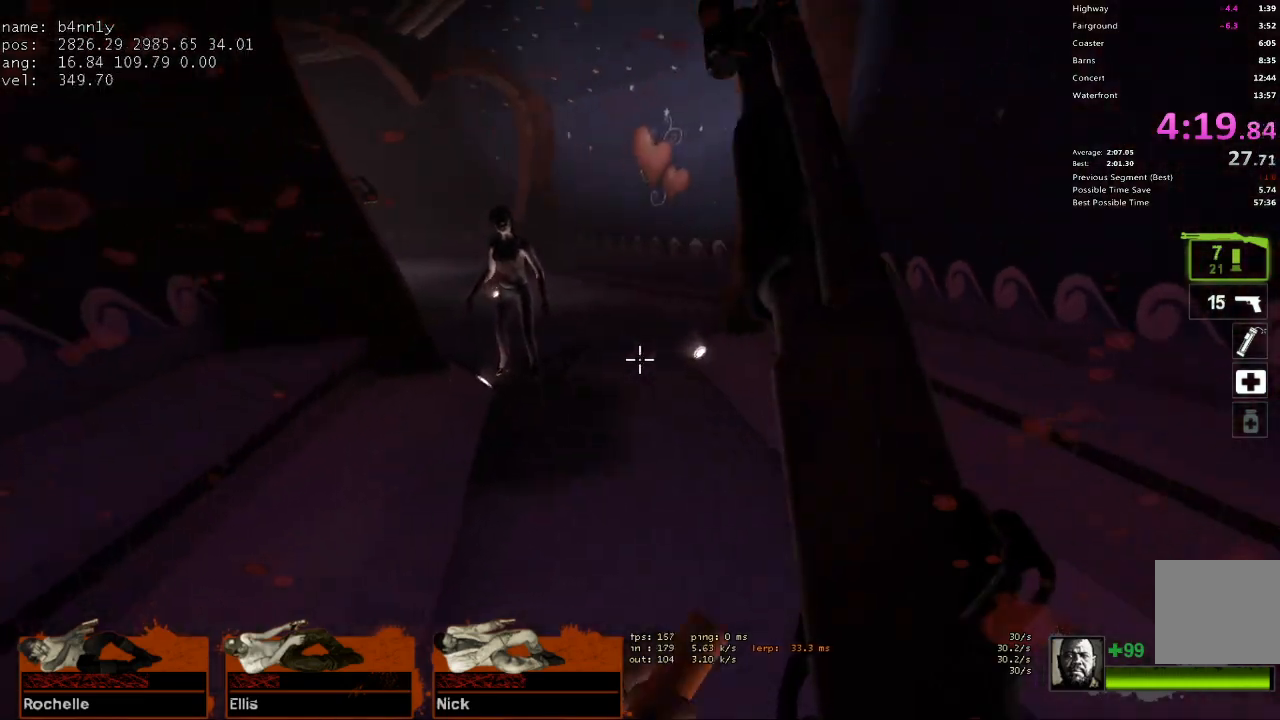
{"keys": ["d"], "events": [[33, "space", "down"], [233, "d", "down"], [283, "a", "up"], [283, "space", "up"]]}
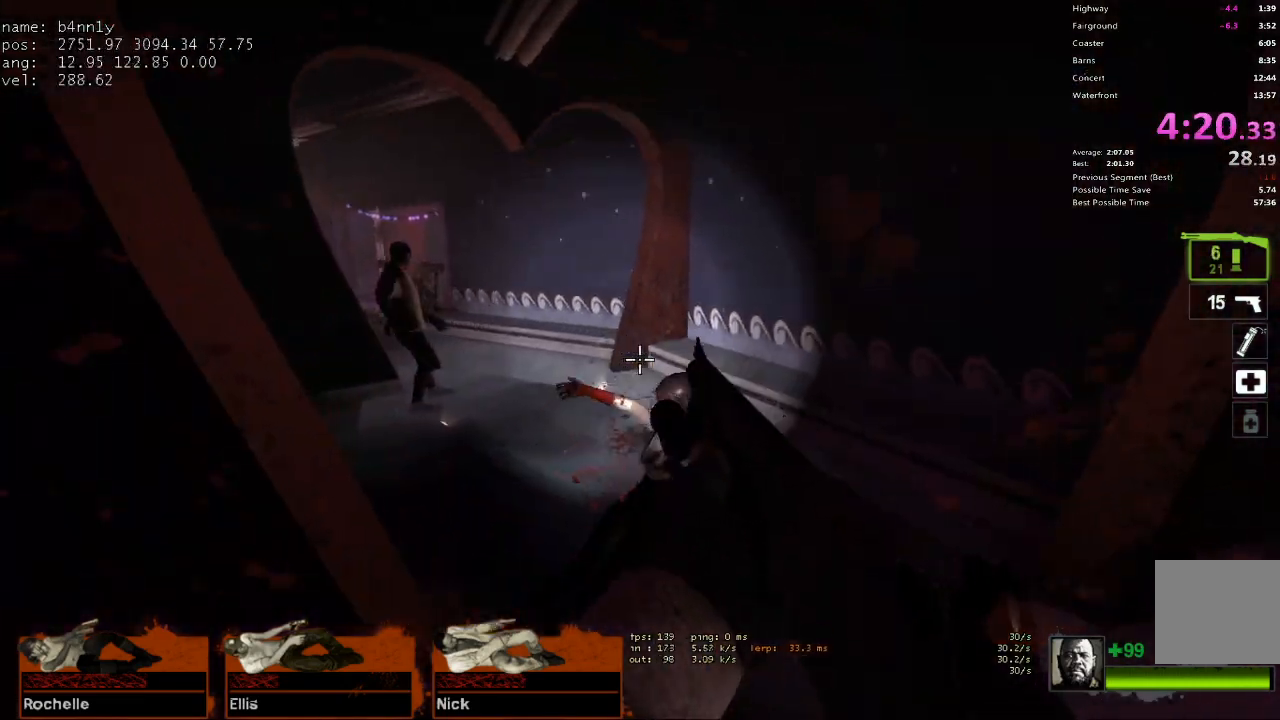
{"keys": ["a"], "events": [[200, "space", "down"], [250, "a", "down"], [250, "d", "up"], [383, "space", "up"]]}
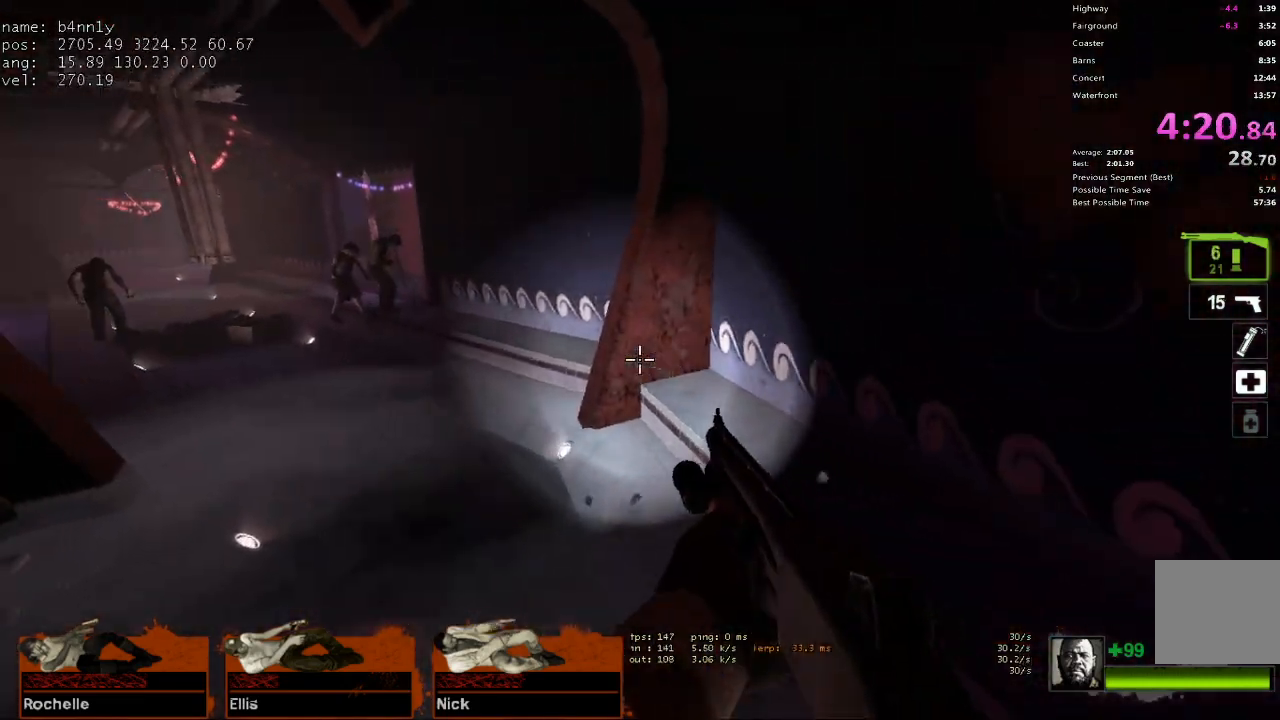
{"keys": ["d"], "events": [[300, "space", "down"], [450, "space", "up"], [483, "a", "up"], [483, "d", "down"]]}
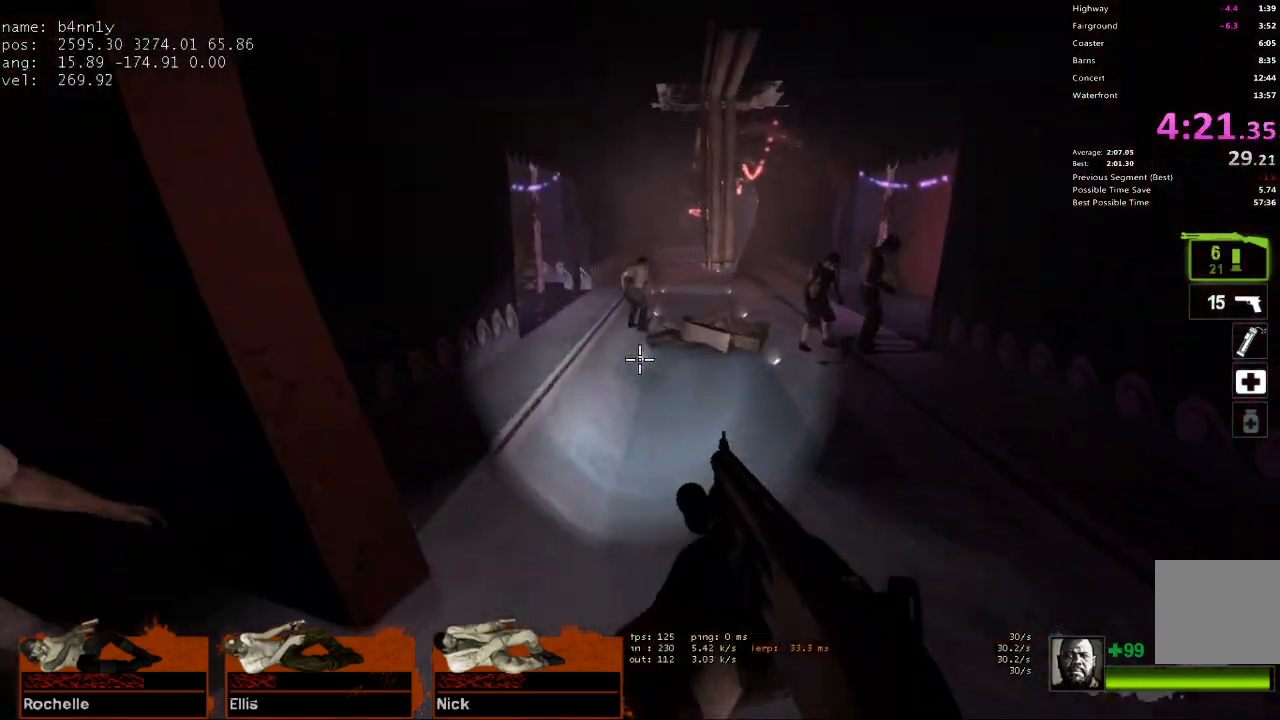
{"keys": ["a", "space"], "events": [[317, "a", "down"], [317, "d", "up"], [467, "space", "down"]]}
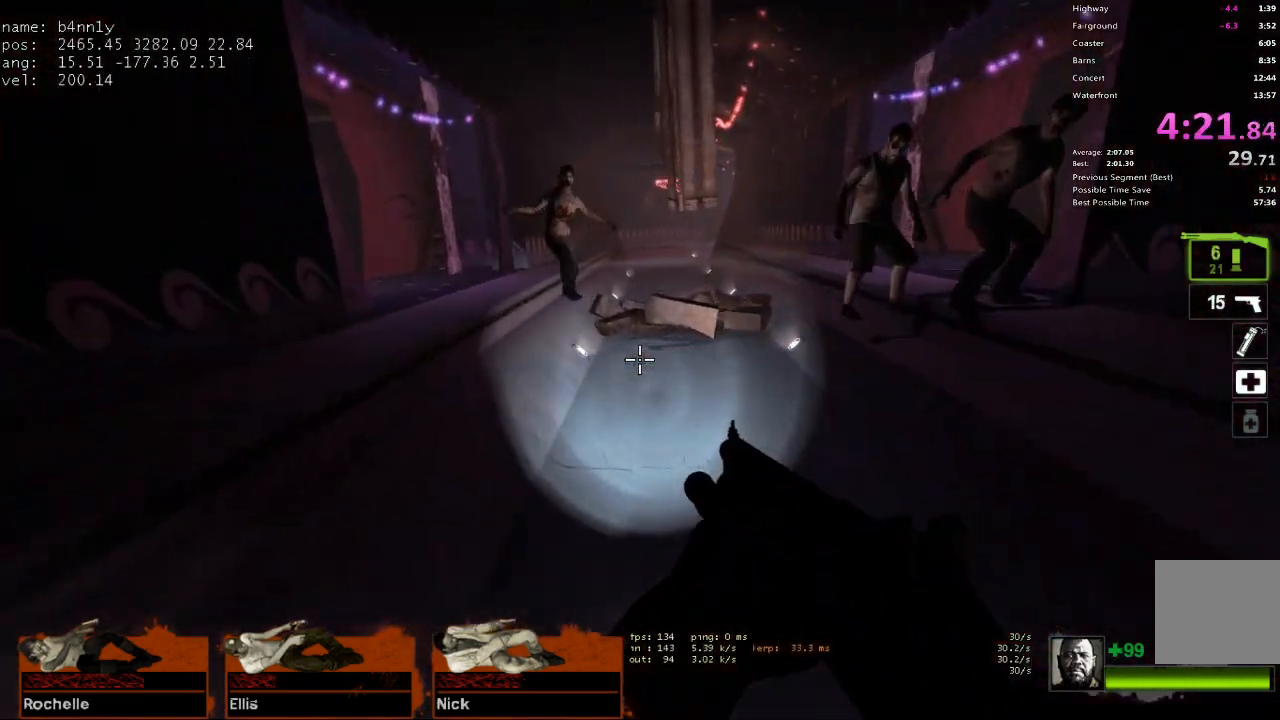
{"keys": ["w"], "events": [[100, "a", "up"], [100, "d", "down"], [150, "space", "up"], [383, "d", "up"], [383, "w", "down"]]}
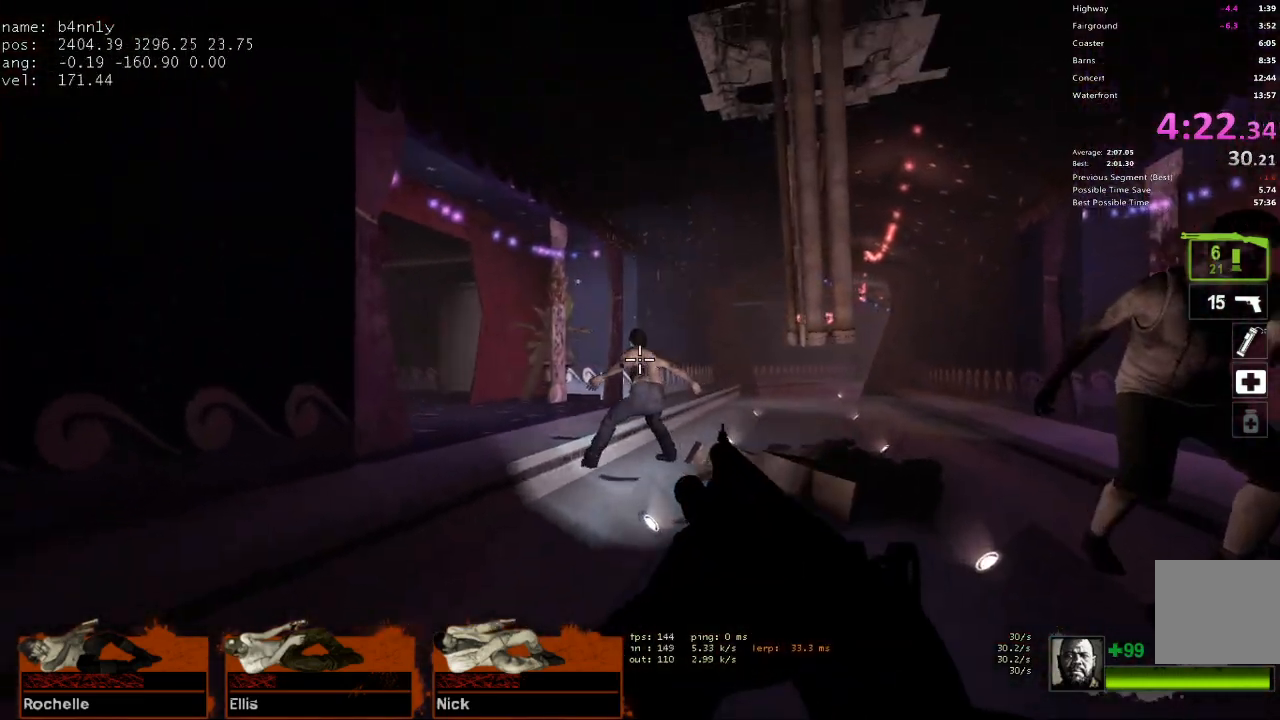
{"keys": ["w"], "events": [[200, "a", "down"], [300, "w", "up"], [400, "w", "down"], [483, "a", "up"]]}
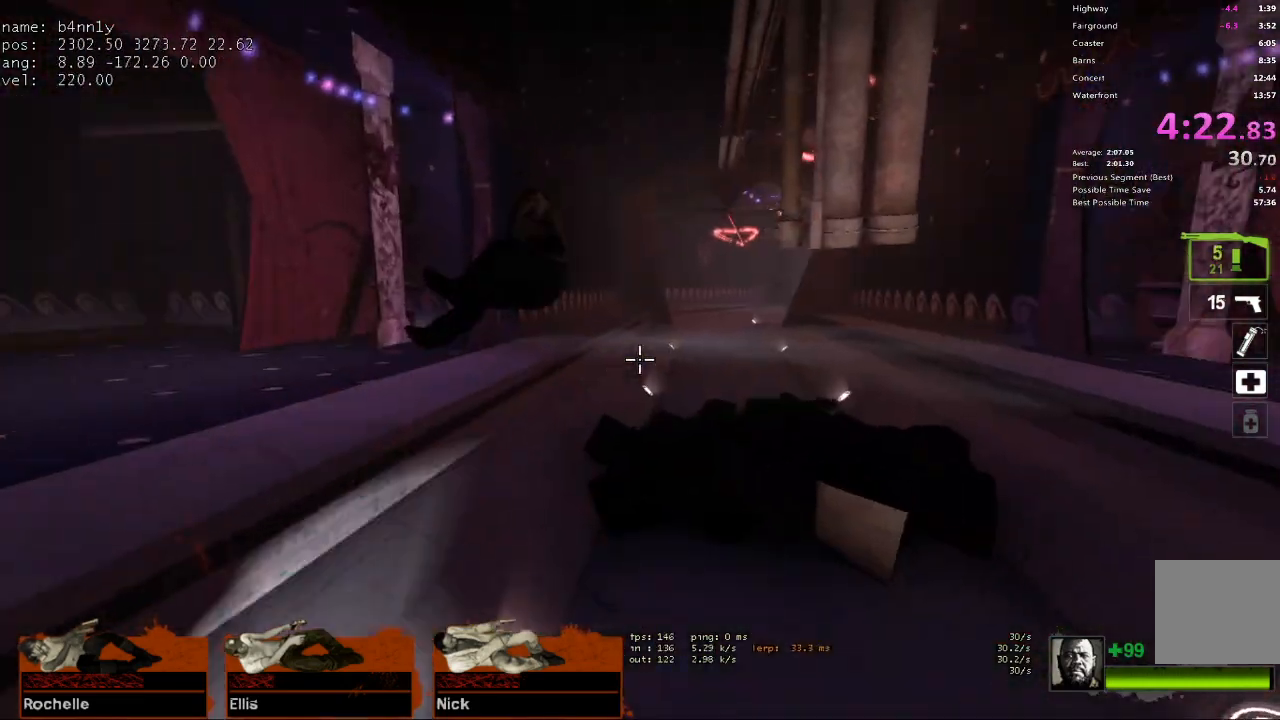
{"keys": ["w"], "events": [[183, "a", "down"], [267, "a", "up"]]}
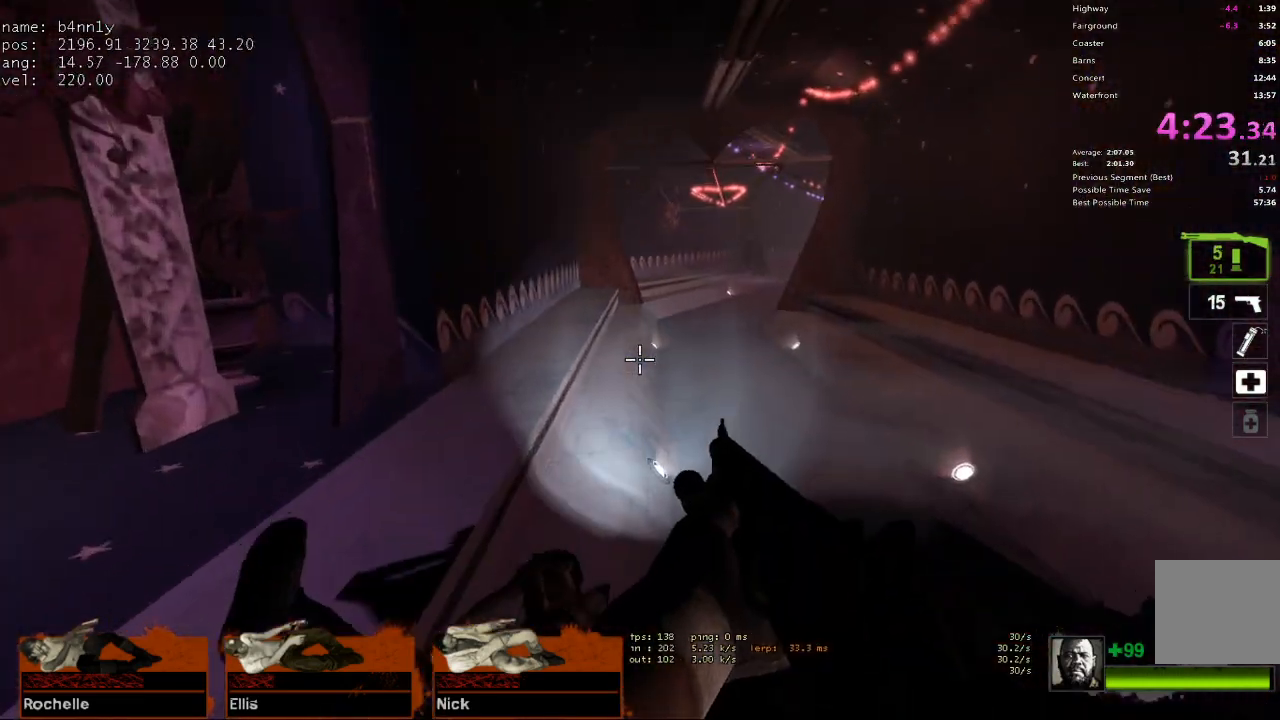
{"keys": ["d"], "events": [[100, "r", "down"], [100, "space", "down"], [150, "a", "down"], [150, "r", "up"], [183, "w", "up"], [283, "space", "up"], [333, "d", "down"], [383, "a", "up"]]}
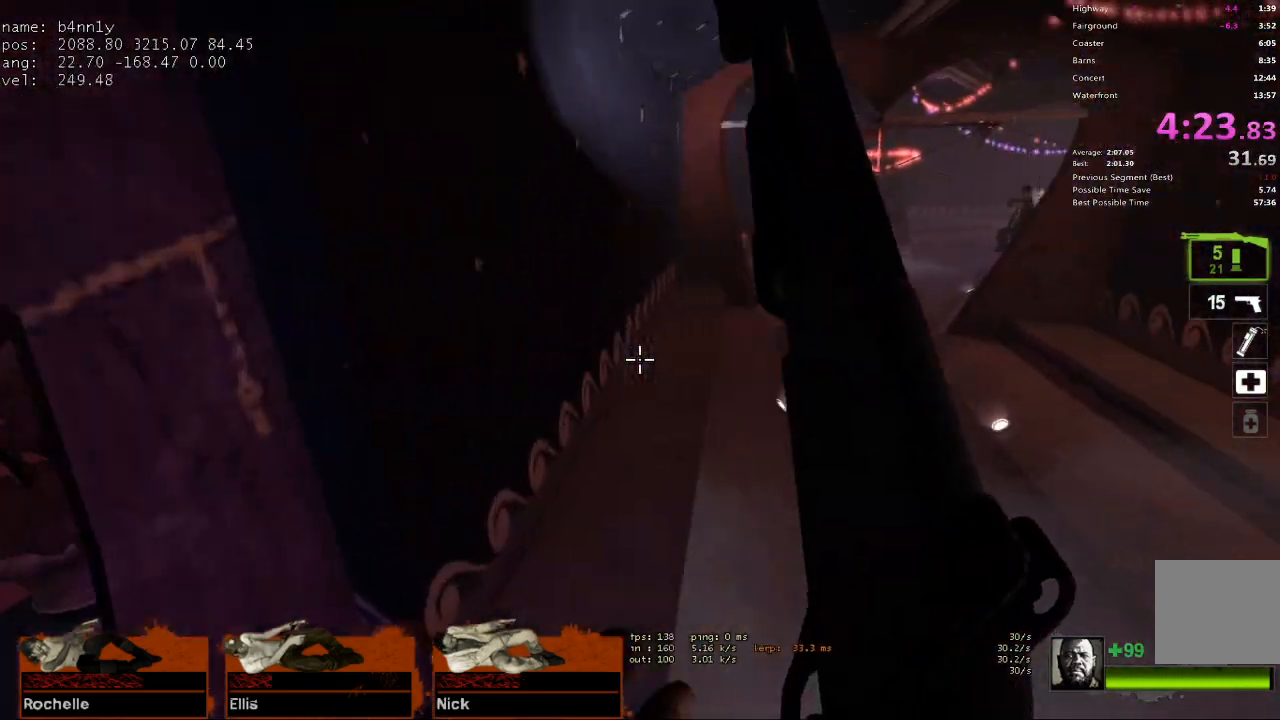
{"keys": ["a"], "events": [[200, "space", "down"], [400, "a", "down"], [400, "d", "up"], [433, "space", "up"]]}
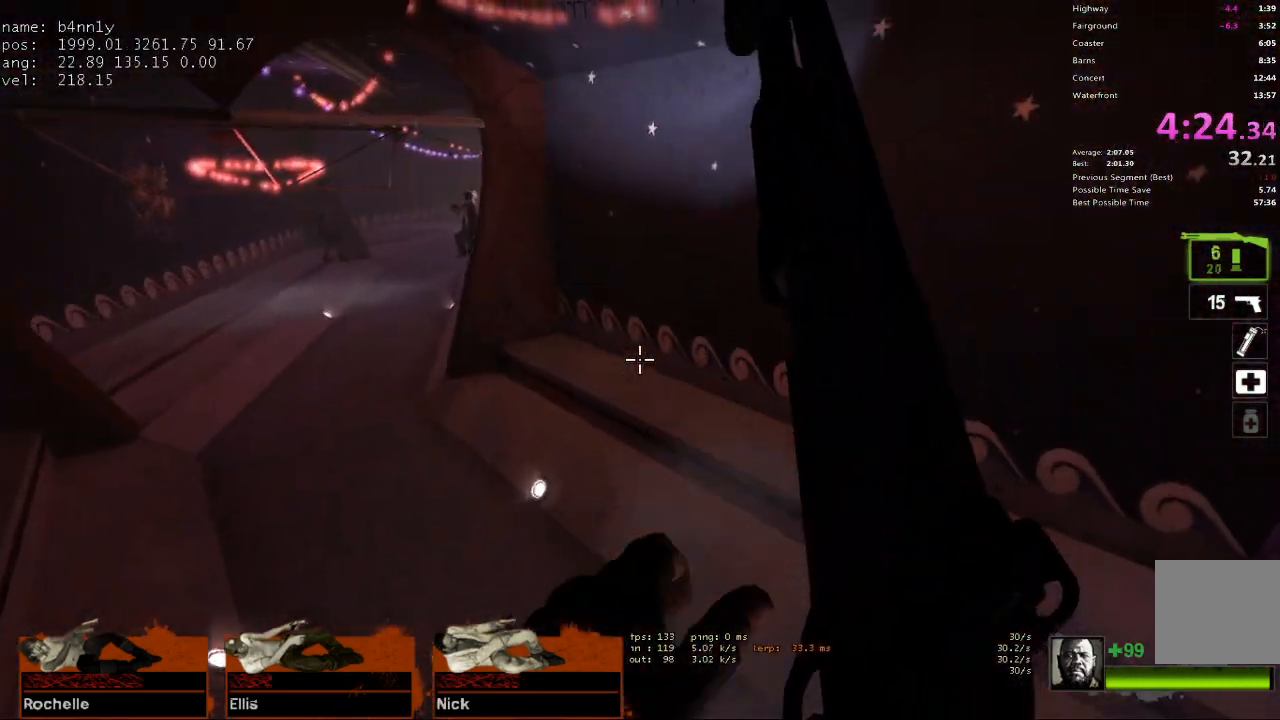
{"keys": ["a", "space"], "events": [[450, "space", "down"]]}
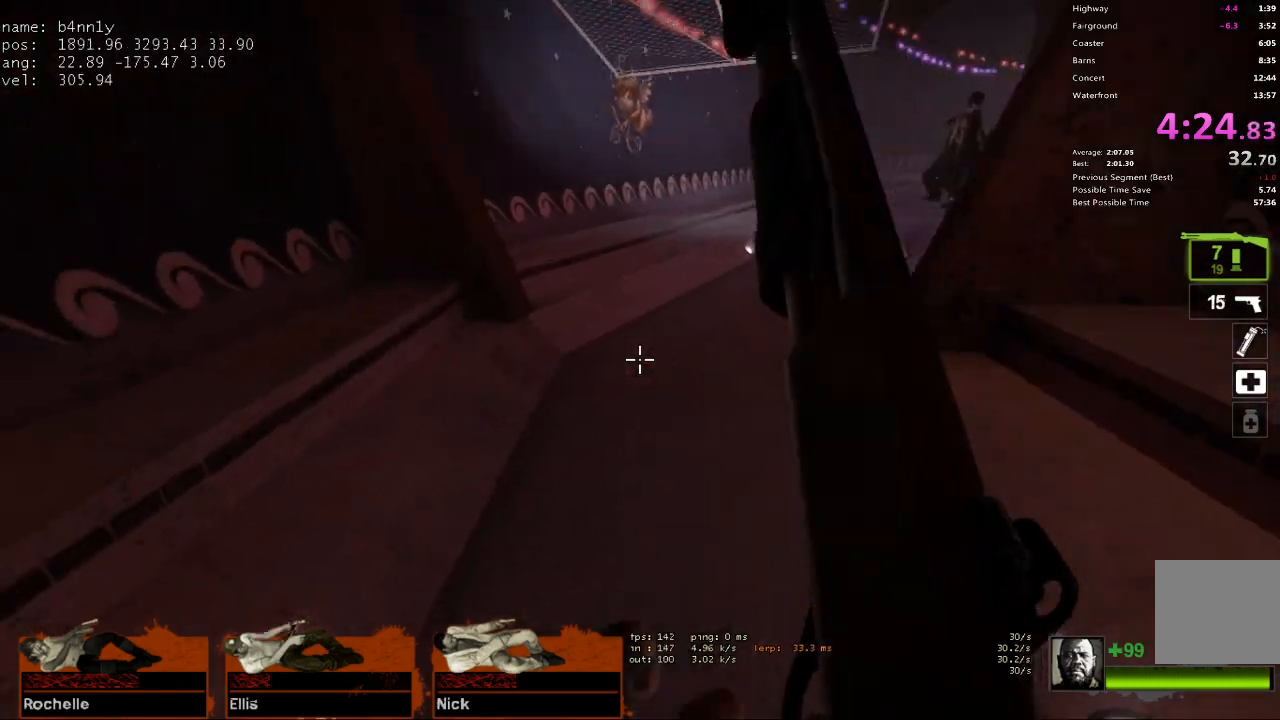
{"keys": ["d"], "events": [[100, "d", "down"], [150, "a", "up"], [150, "space", "up"]]}
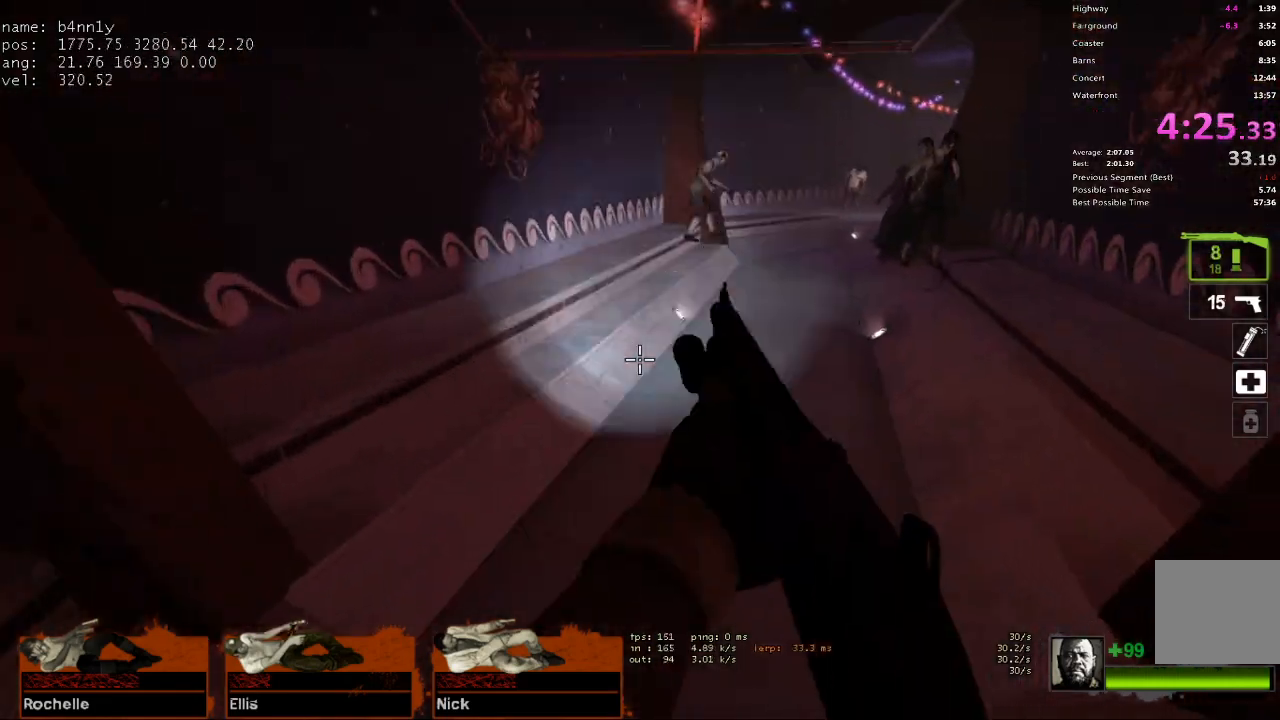
{"keys": ["d"], "events": [[117, "space", "down"], [150, "a", "down"], [150, "d", "up"], [300, "space", "up"], [350, "d", "down"], [383, "a", "up"]]}
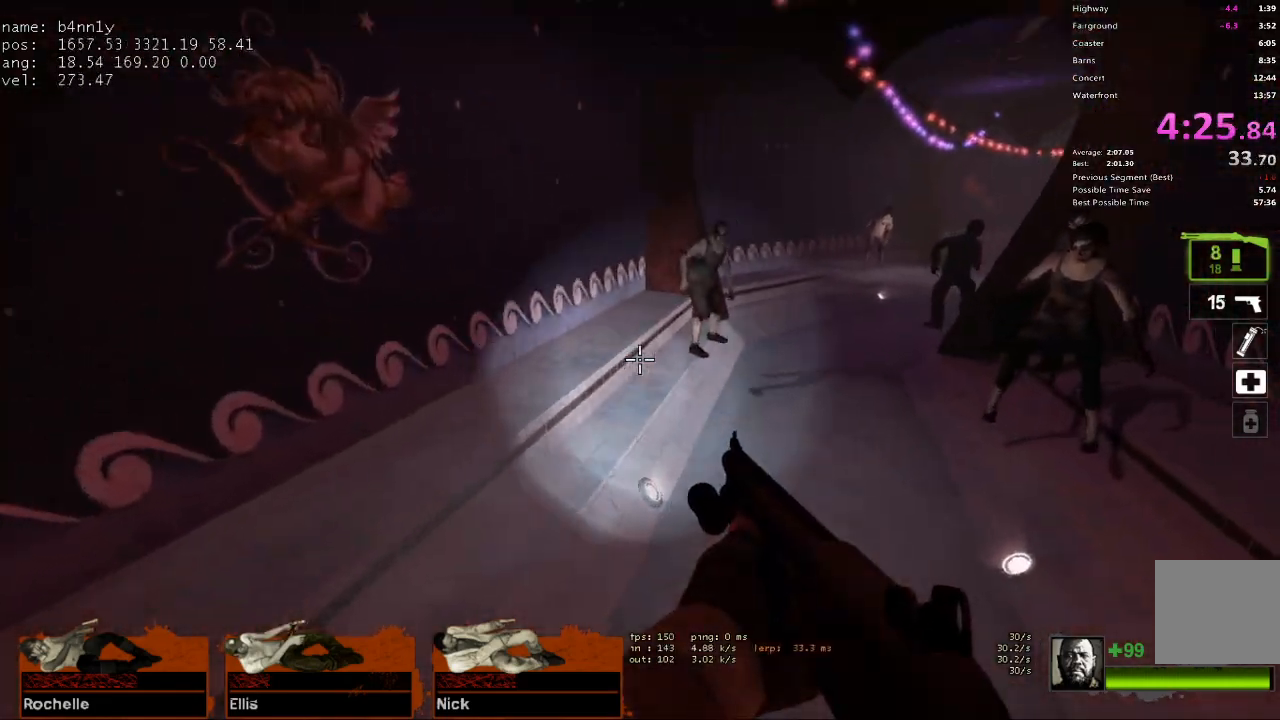
{"keys": ["d"], "events": [[267, "a", "down"], [267, "d", "up"], [267, "space", "down"], [400, "d", "down"], [400, "space", "up"], [450, "a", "up"]]}
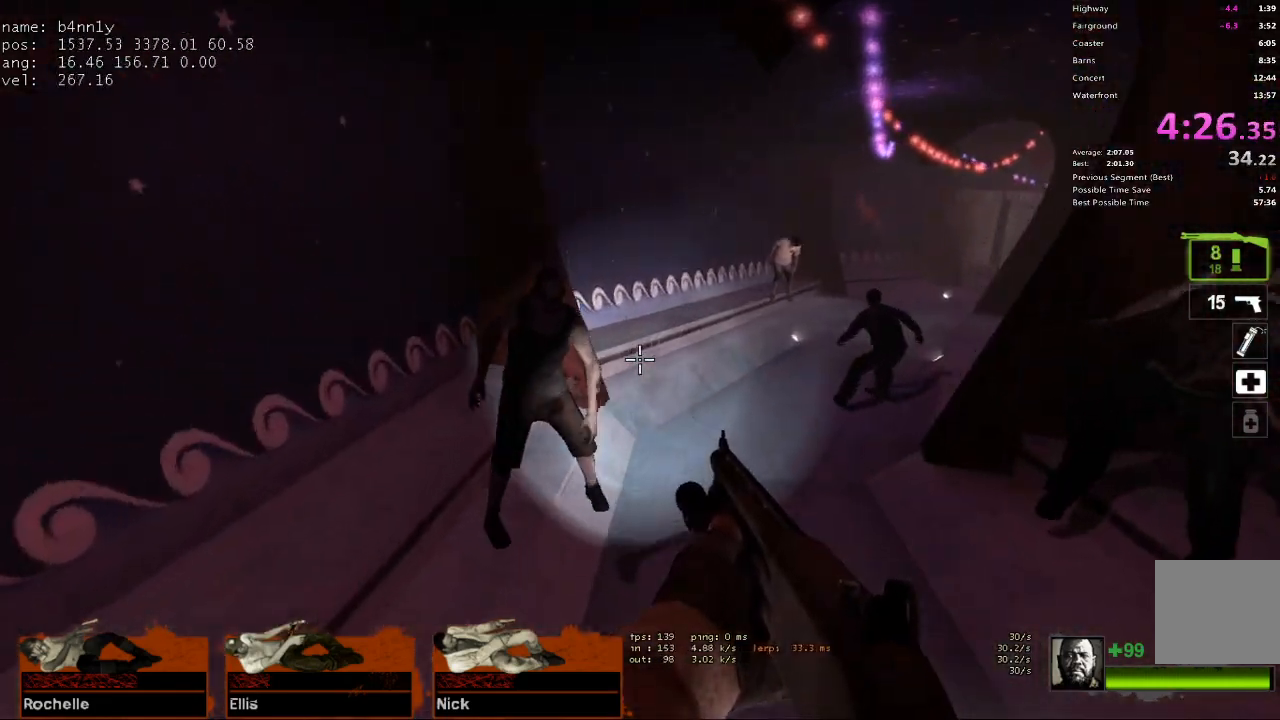
{"keys": ["a", "space"], "events": [[367, "a", "down"], [367, "d", "up"], [367, "space", "down"]]}
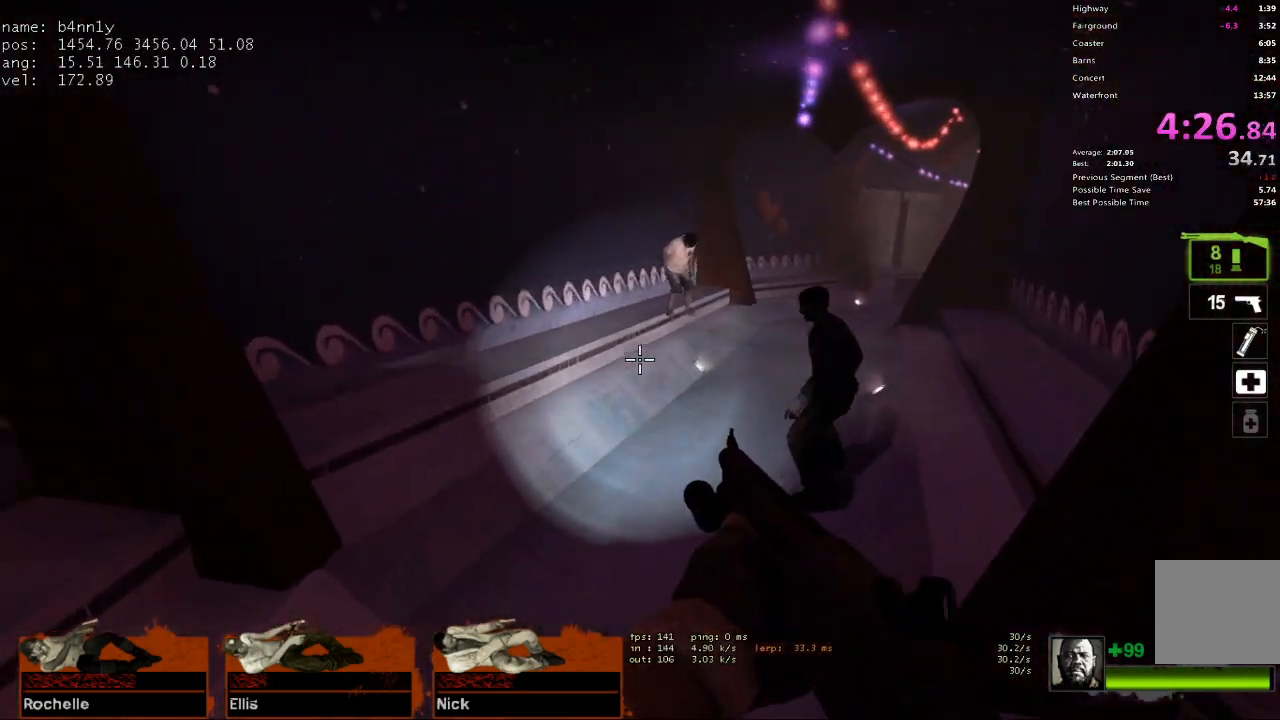
{"keys": ["d", "w"], "events": [[17, "space", "up"], [67, "d", "down"], [100, "a", "up"], [433, "w", "down"]]}
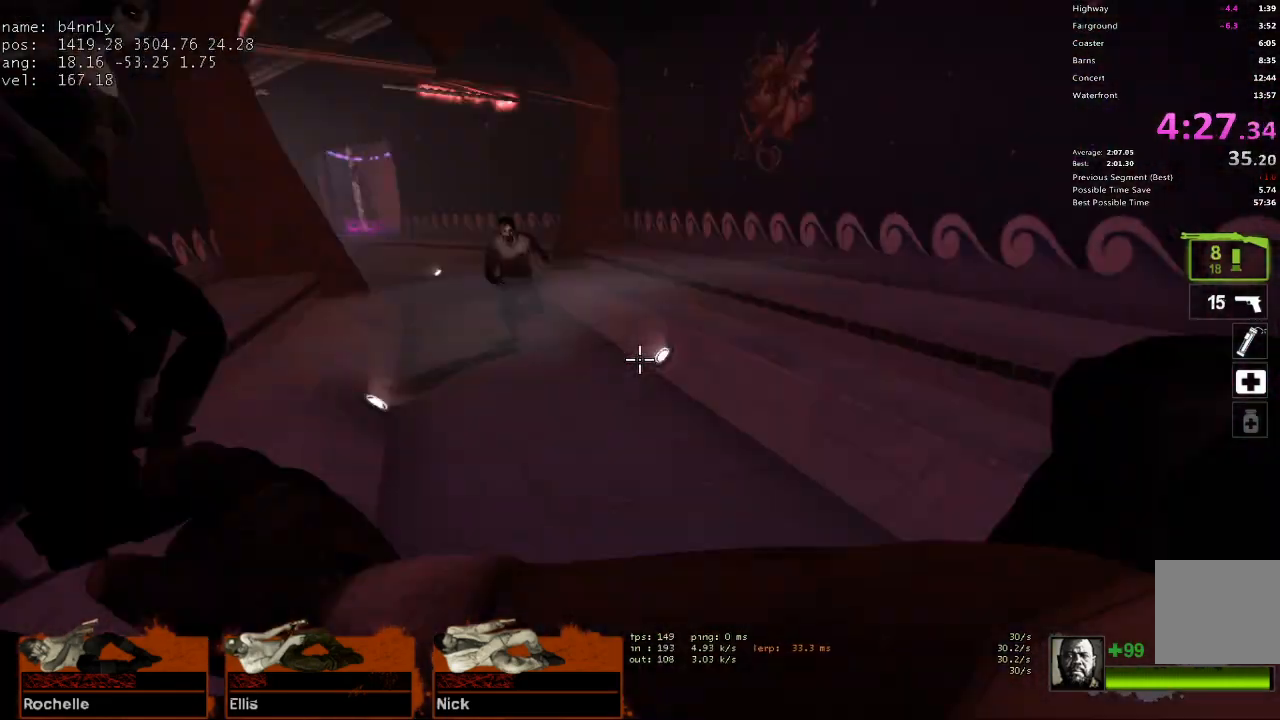
{"keys": ["w"], "events": [[33, "w", "up"], [167, "w", "down"], [217, "d", "up"]]}